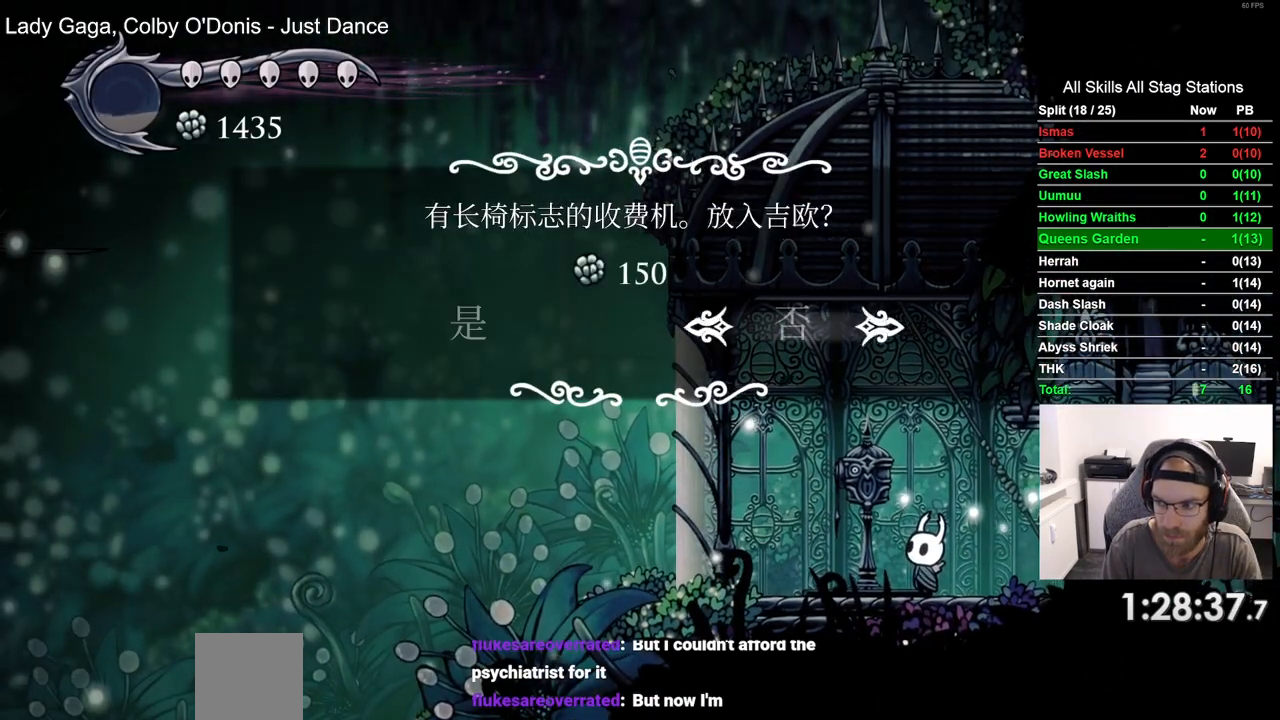
Gameplay with a controller (PlayStation layout); each line is a JSON object with the inputs held at the frame after it (dt_ms = milliseconds from this image to that frame). "events" lists button and stick changes between this image and that frame as [ms after this image, input, new state], when the widget could be followed in between.
{"dt_ms": 500, "buttons": [], "left_stick": "center", "right_stick": "center", "events": [[67, "DPAD_LEFT", "down"], [200, "DPAD_LEFT", "up"], [400, "CROSS", "down"], [483, "CROSS", "up"]]}
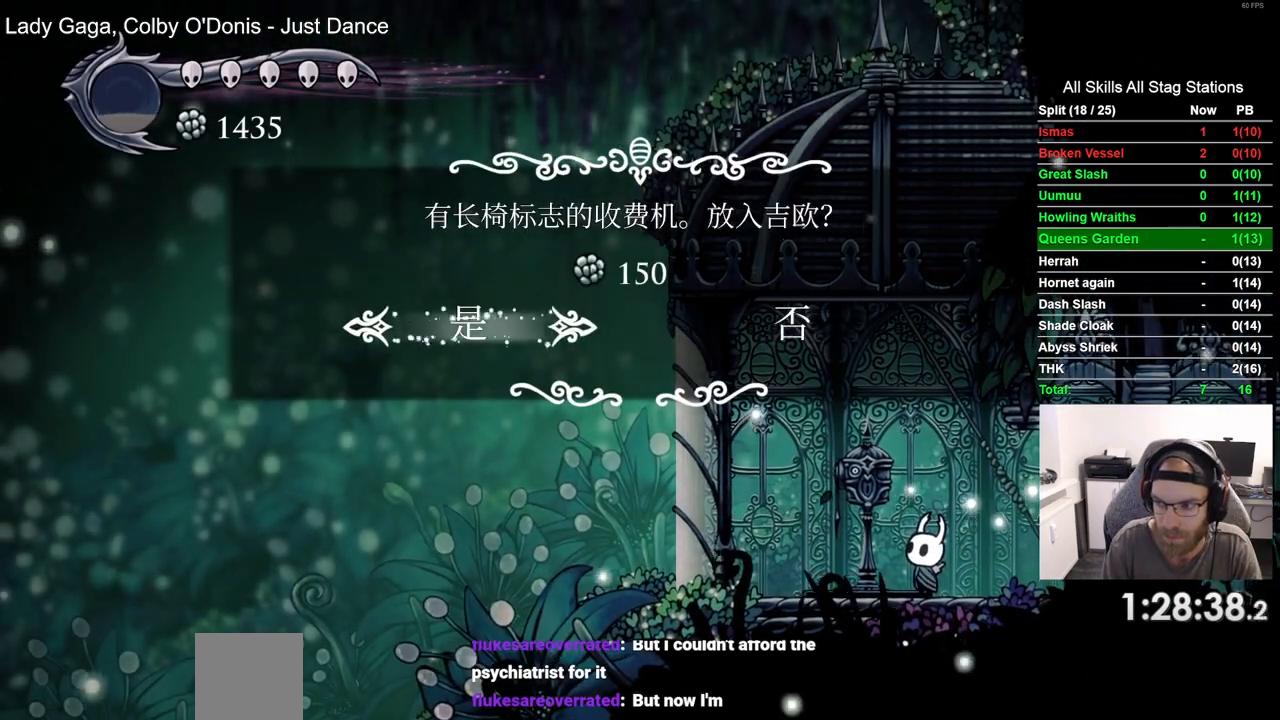
{"dt_ms": 500, "buttons": [], "left_stick": "center", "right_stick": "center", "events": []}
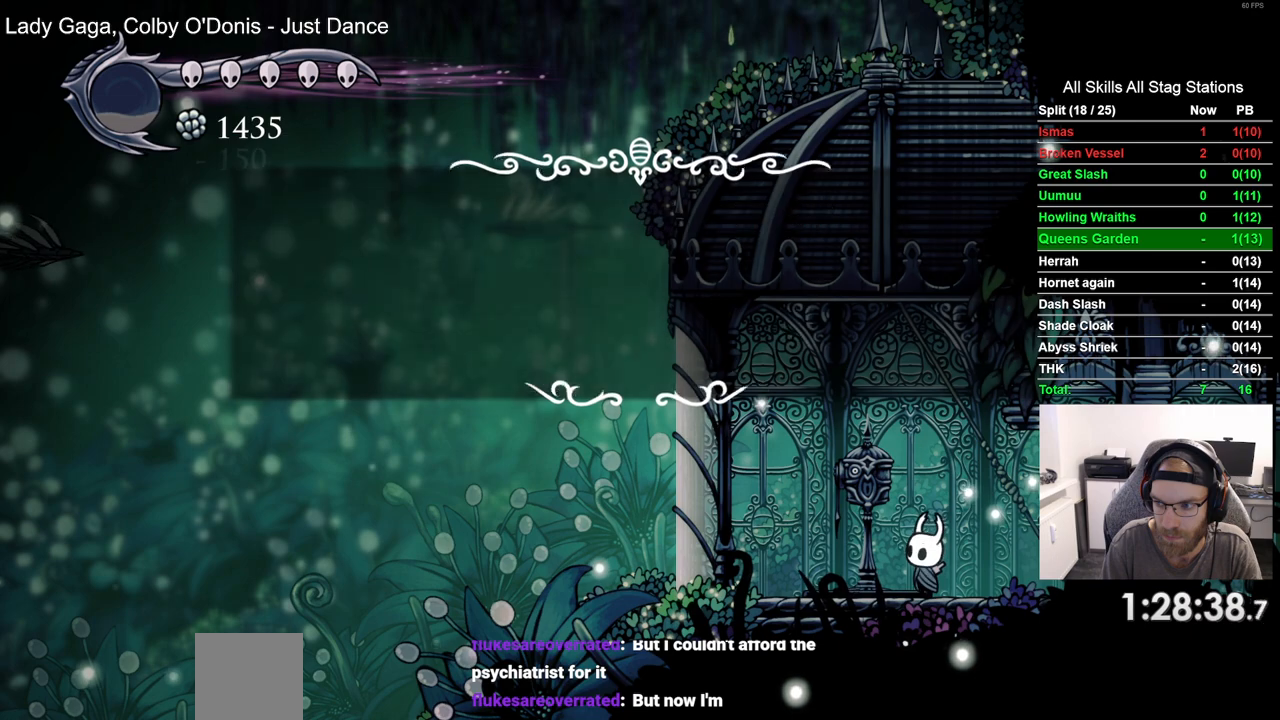
{"dt_ms": 500, "buttons": [], "left_stick": "center", "right_stick": "center", "events": []}
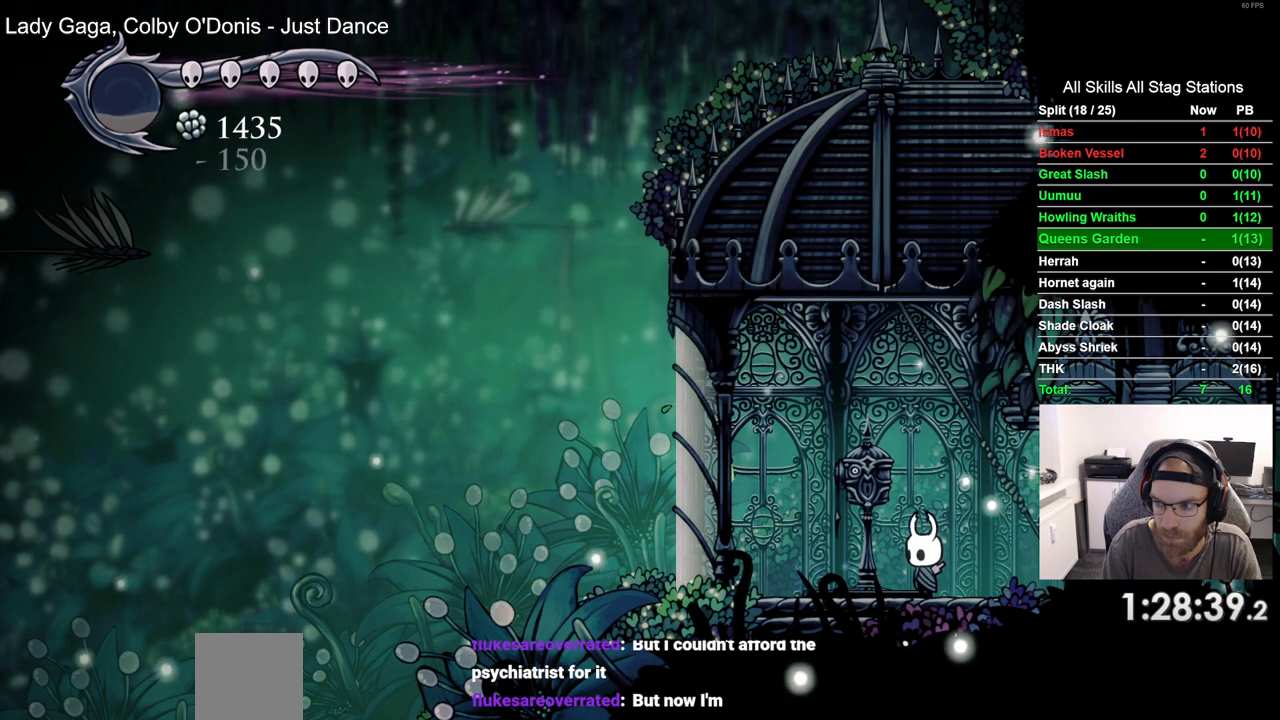
{"dt_ms": 500, "buttons": [], "left_stick": "center", "right_stick": "center", "events": []}
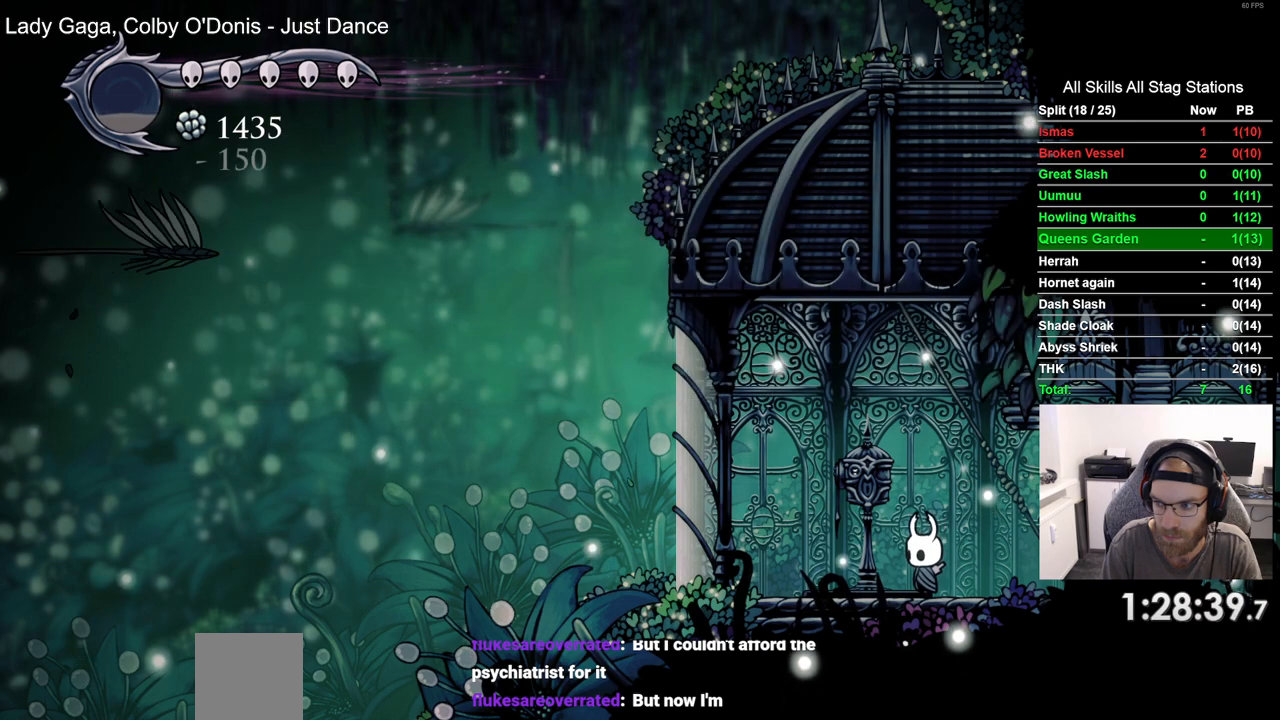
{"dt_ms": 500, "buttons": [], "left_stick": "center", "right_stick": "center", "events": []}
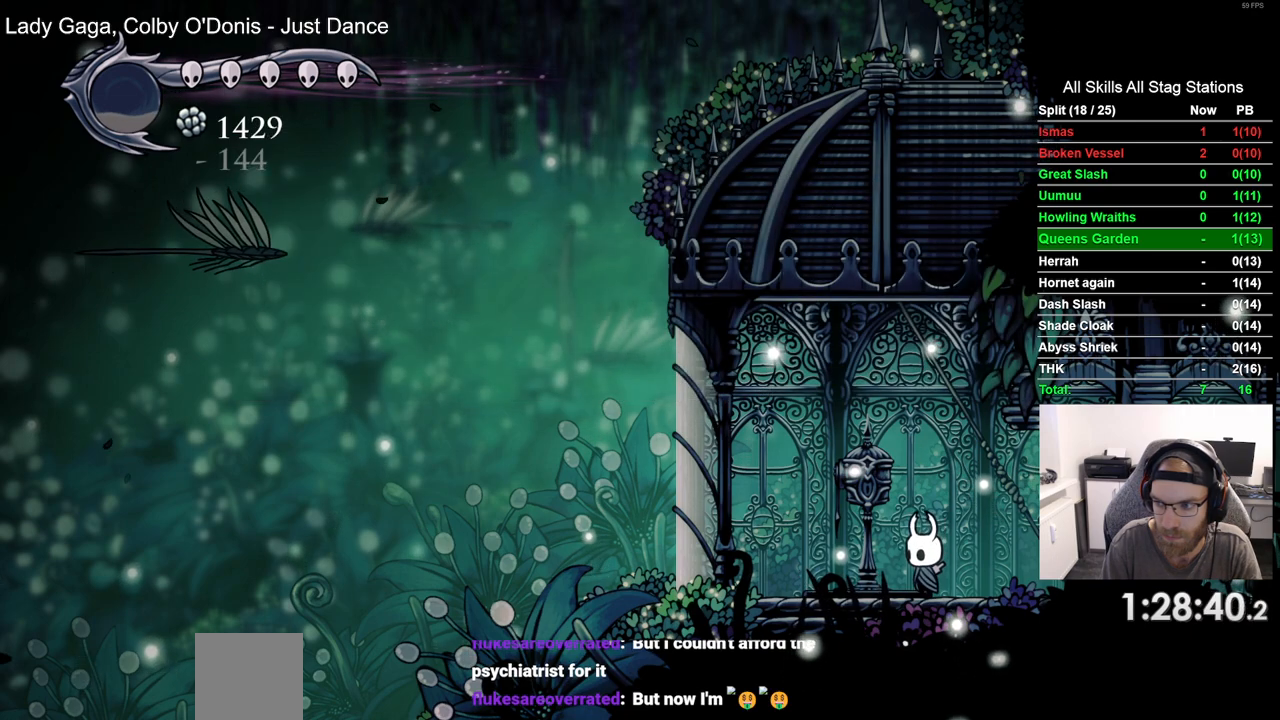
{"dt_ms": 500, "buttons": [], "left_stick": "center", "right_stick": "center", "events": []}
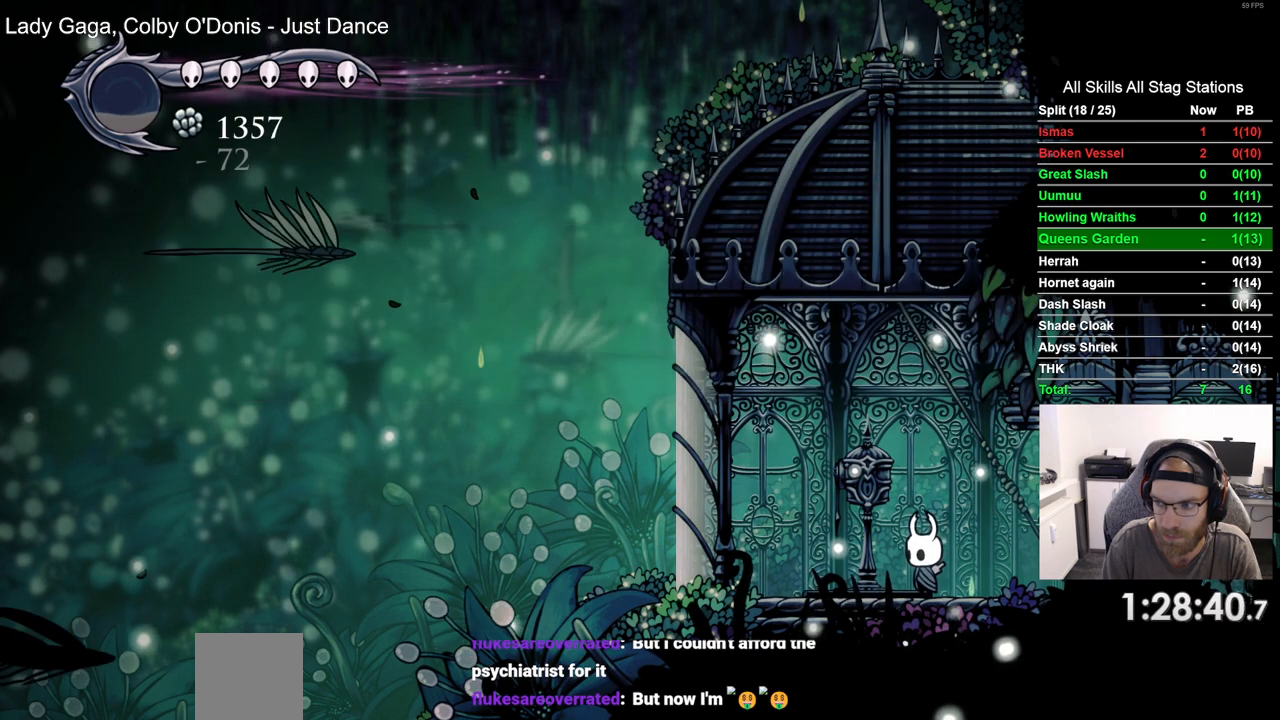
{"dt_ms": 500, "buttons": ["DPAD_LEFT"], "left_stick": "center", "right_stick": "center", "events": [[433, "DPAD_LEFT", "down"]]}
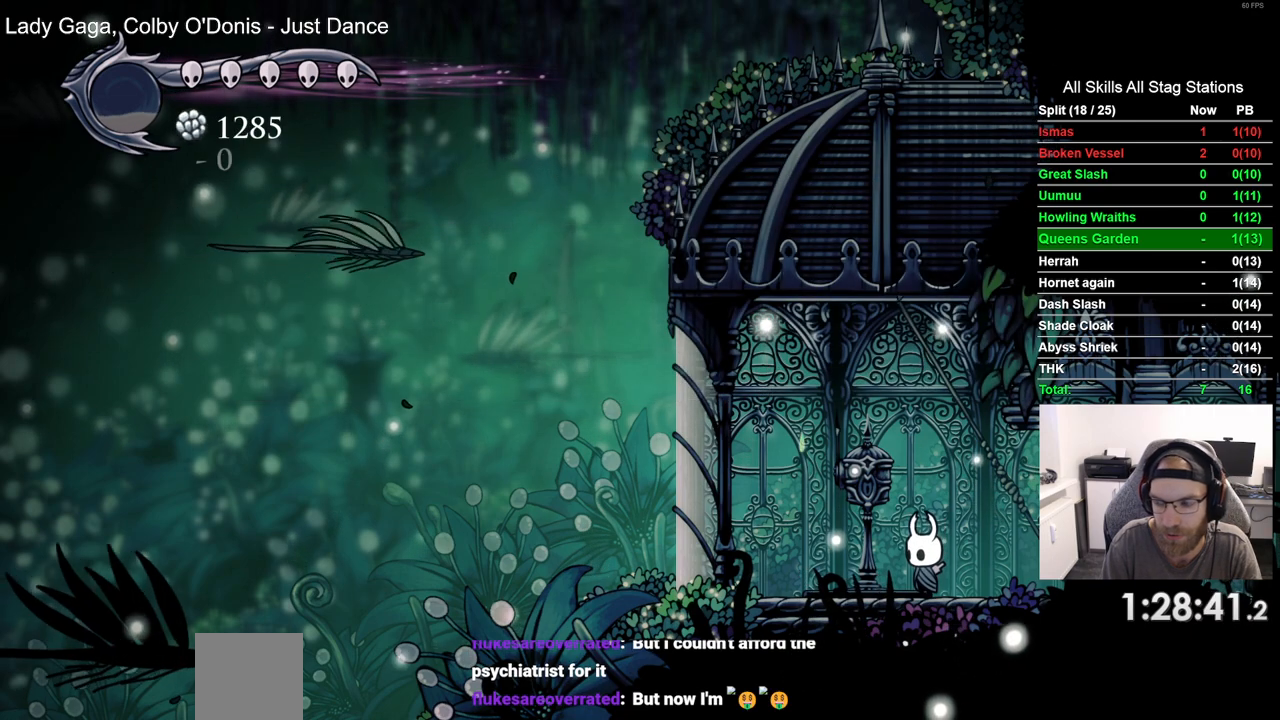
{"dt_ms": 500, "buttons": [], "left_stick": "center", "right_stick": "center", "events": [[133, "DPAD_LEFT", "up"]]}
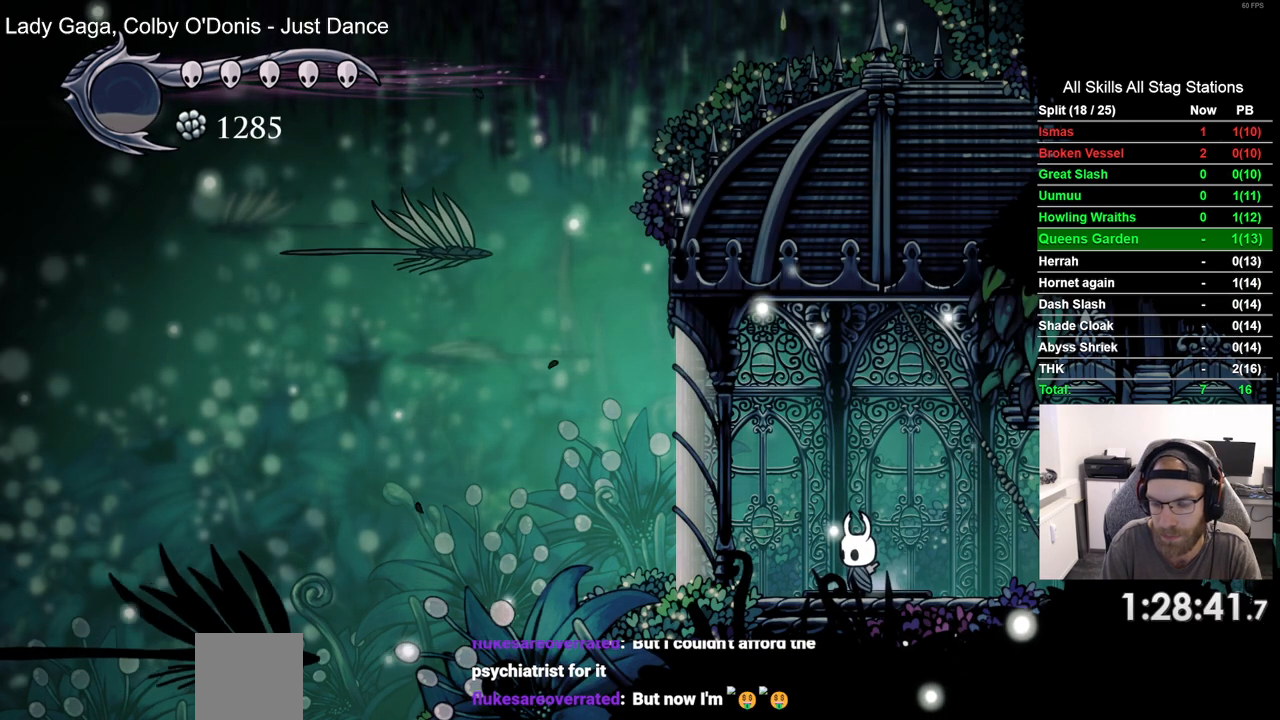
{"dt_ms": 1000, "buttons": [], "left_stick": "center", "right_stick": "center"}
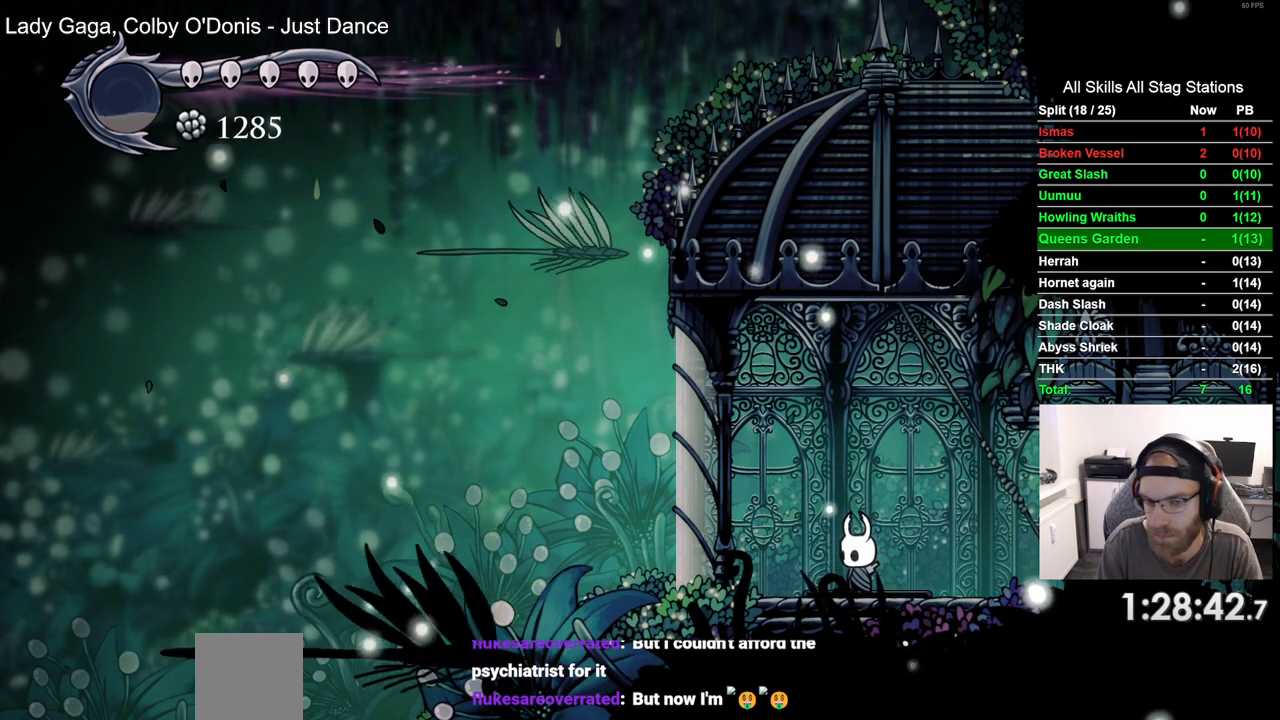
{"dt_ms": 500, "buttons": [], "left_stick": "center", "right_stick": "center"}
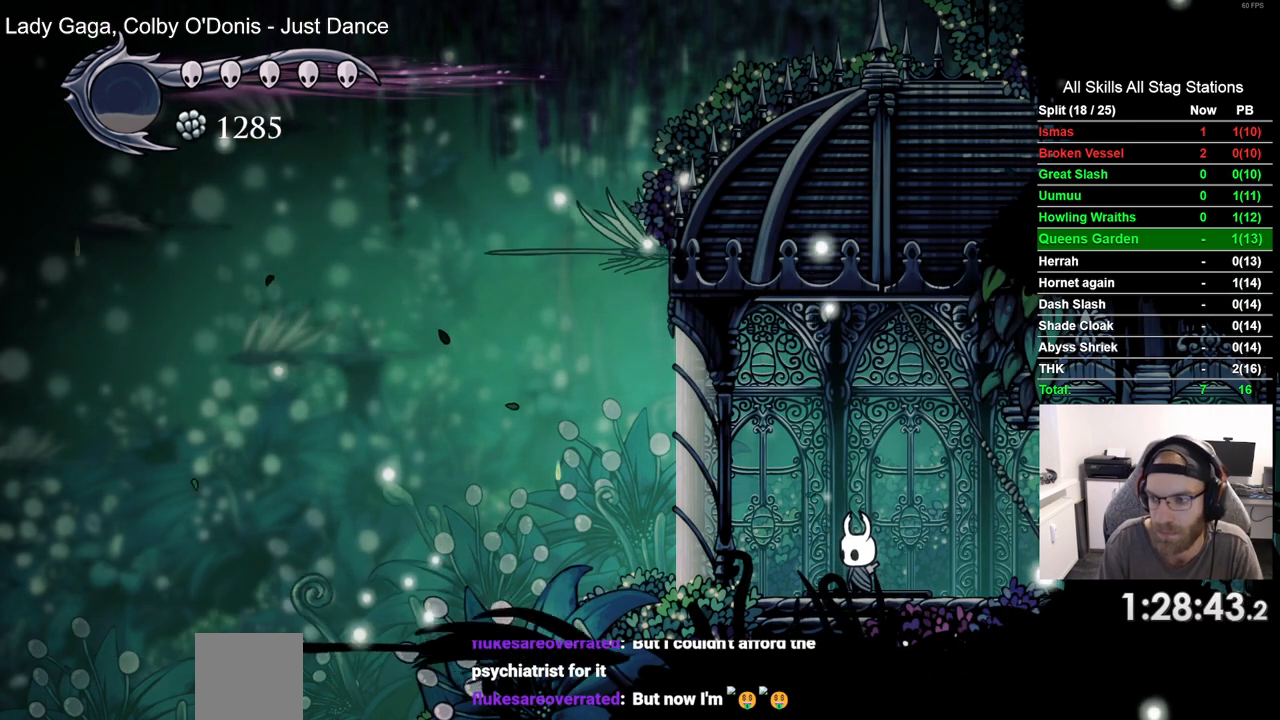
{"dt_ms": 500, "buttons": ["DPAD_UP"], "left_stick": "center", "right_stick": "center", "events": [[33, "DPAD_UP", "down"], [133, "DPAD_UP", "up"], [233, "DPAD_UP", "down"], [350, "DPAD_UP", "up"], [450, "DPAD_UP", "down"]]}
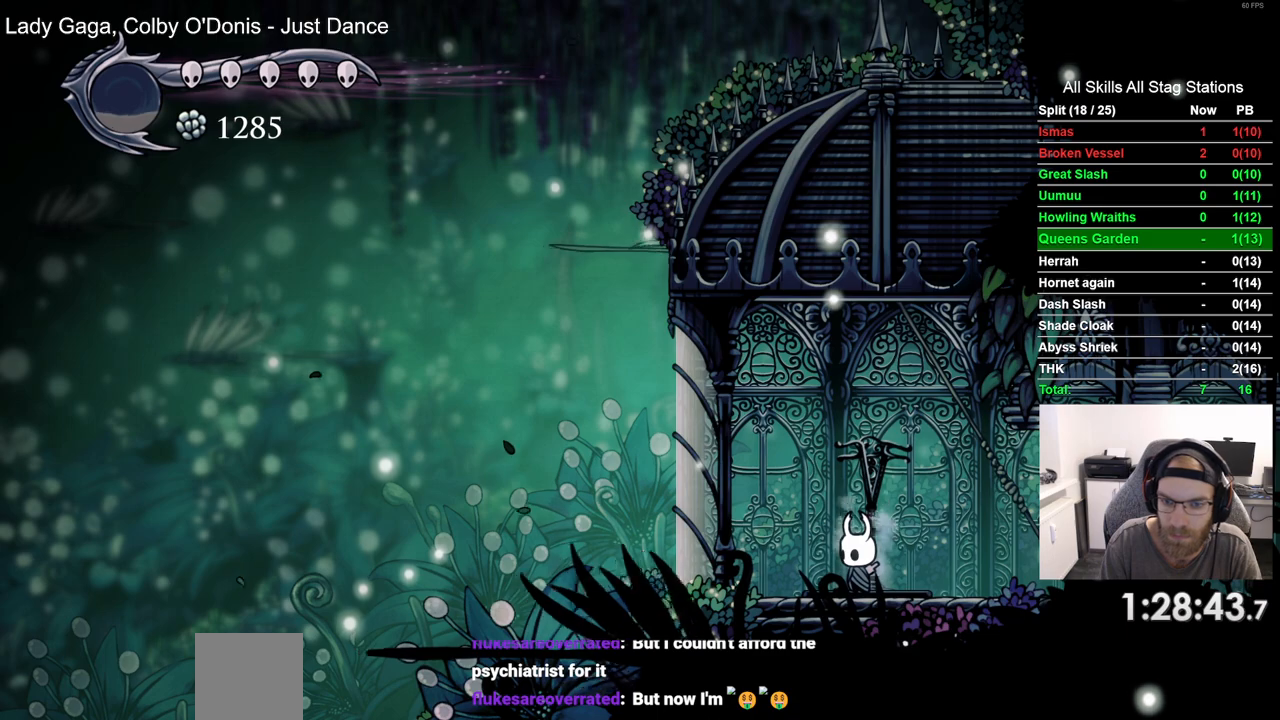
{"dt_ms": 500, "buttons": [], "left_stick": "center", "right_stick": "center", "events": [[67, "DPAD_UP", "up"], [133, "DPAD_UP", "down"], [267, "DPAD_UP", "up"], [367, "DPAD_UP", "down"], [467, "DPAD_UP", "up"]]}
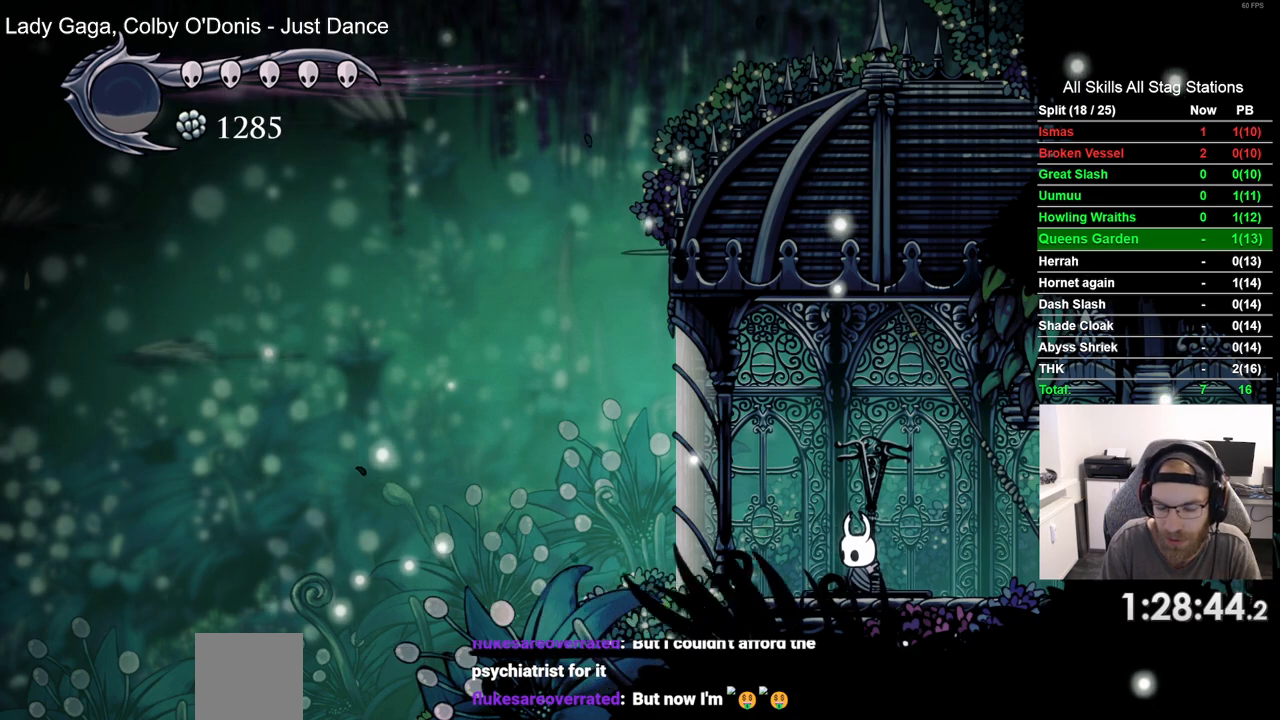
{"dt_ms": 500, "buttons": ["DPAD_UP"], "left_stick": "center", "right_stick": "center", "events": [[67, "DPAD_UP", "down"], [167, "DPAD_UP", "up"], [283, "DPAD_UP", "down"], [367, "DPAD_UP", "up"], [467, "DPAD_UP", "down"]]}
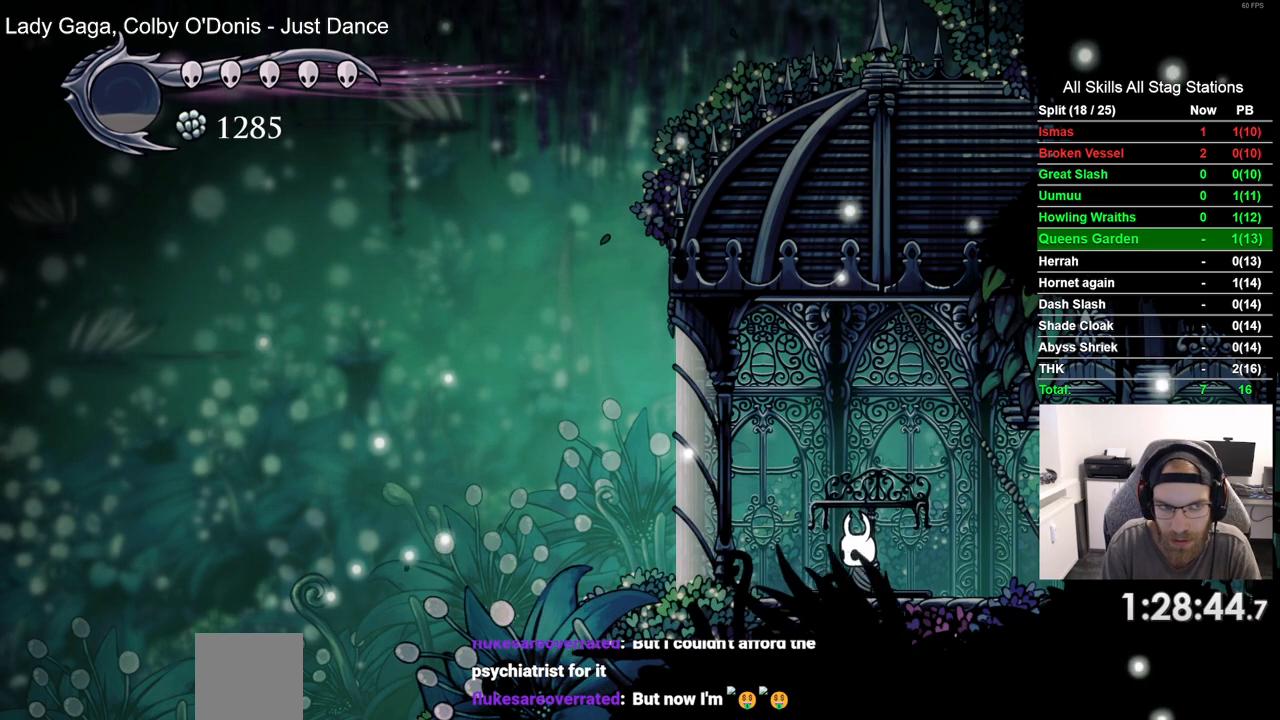
{"dt_ms": 500, "buttons": [], "left_stick": "center", "right_stick": "center", "events": [[67, "DPAD_UP", "up"], [167, "DPAD_UP", "down"], [267, "DPAD_UP", "up"], [367, "DPAD_UP", "down"], [467, "DPAD_UP", "up"]]}
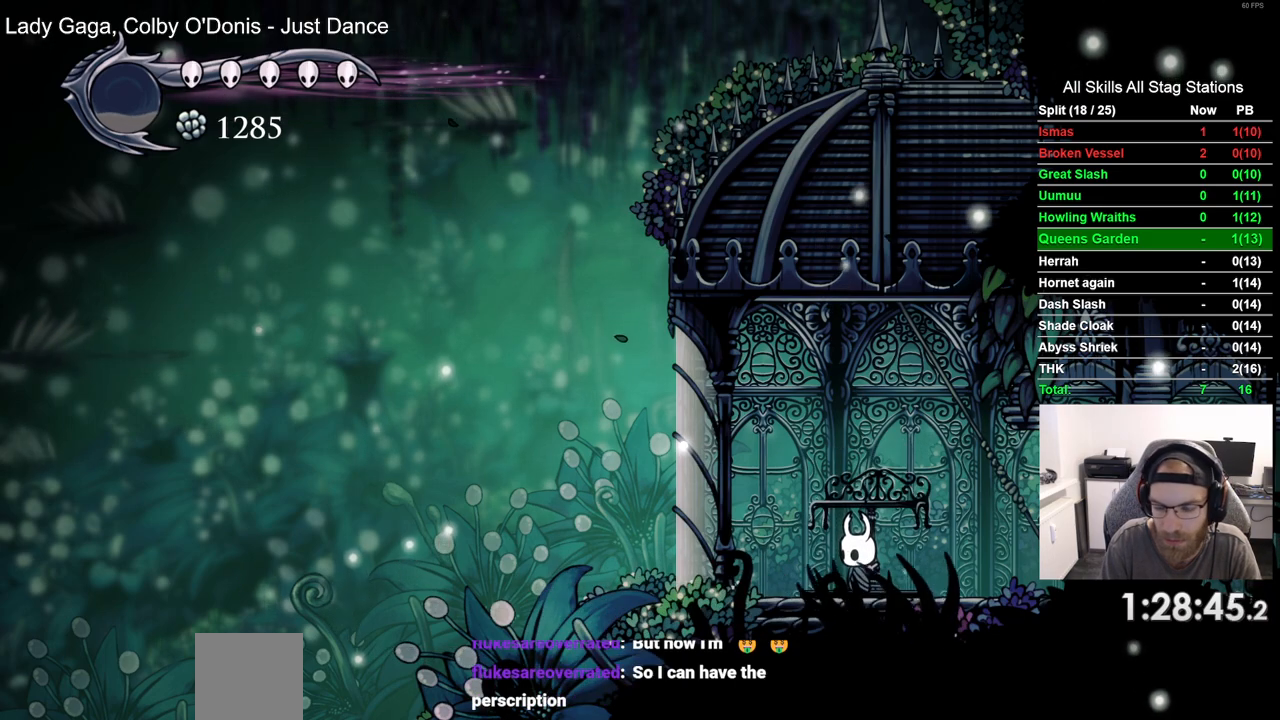
{"dt_ms": 500, "buttons": ["DPAD_UP"], "left_stick": "center", "right_stick": "center", "events": [[67, "DPAD_UP", "down"], [167, "DPAD_UP", "up"], [267, "DPAD_UP", "down"], [367, "DPAD_UP", "up"], [450, "DPAD_UP", "down"]]}
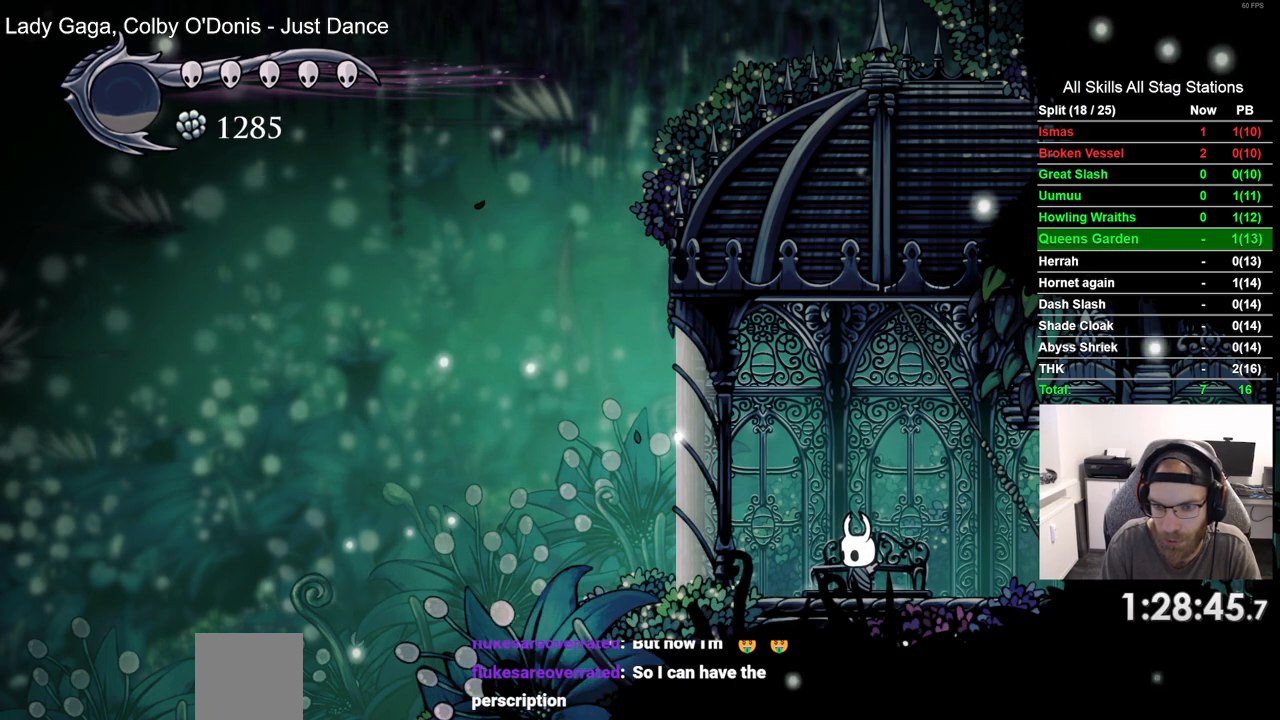
{"dt_ms": 500, "buttons": [], "left_stick": "center", "right_stick": "center", "events": [[67, "DPAD_UP", "up"], [133, "DPAD_UP", "down"], [250, "DPAD_UP", "up"], [350, "DPAD_UP", "down"], [467, "DPAD_UP", "up"]]}
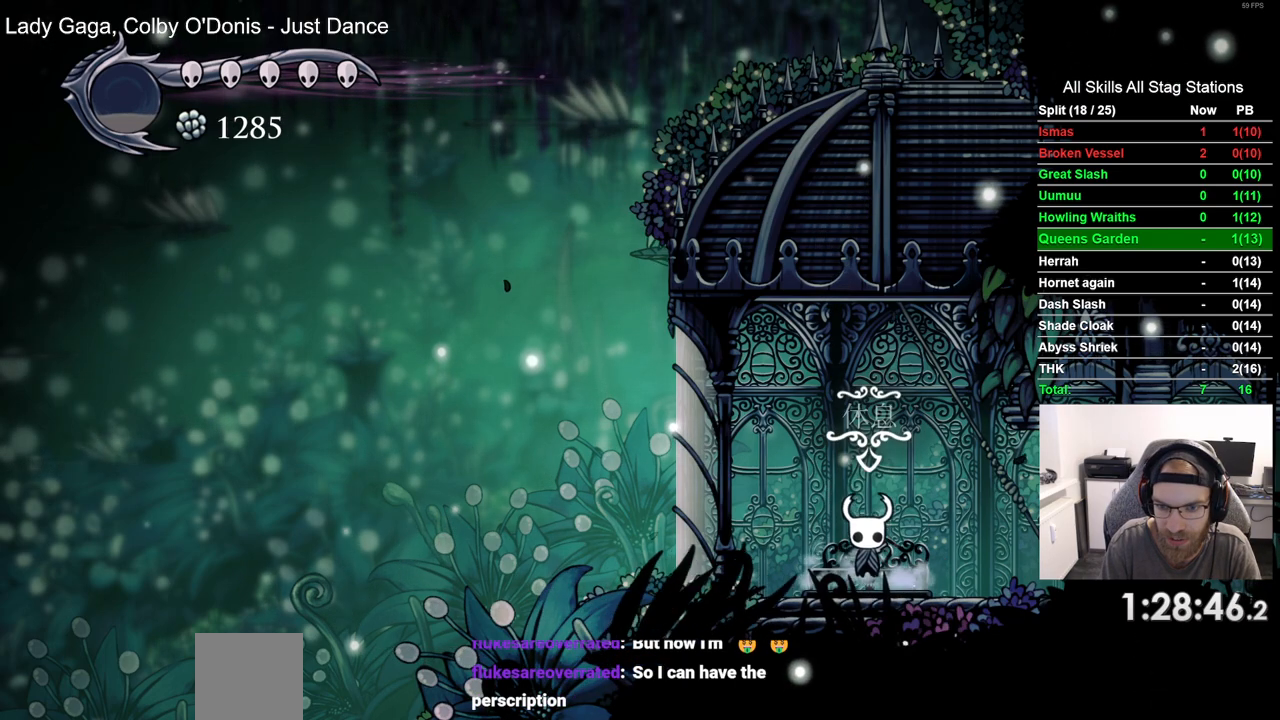
{"dt_ms": 500, "buttons": [], "left_stick": "center", "right_stick": "center", "events": [[50, "DPAD_UP", "down"], [217, "DPAD_UP", "up"]]}
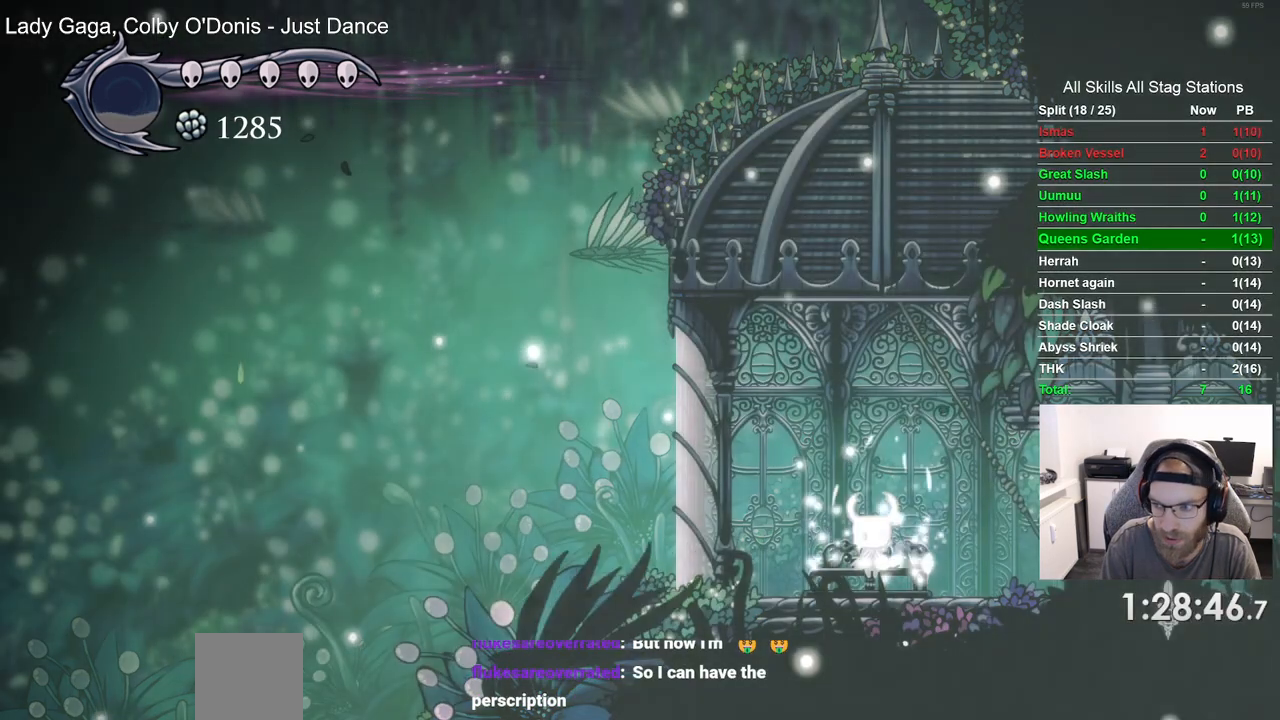
{"dt_ms": 500, "buttons": ["DPAD_DOWN"], "left_stick": "center", "right_stick": "center", "events": [[433, "DPAD_DOWN", "down"]]}
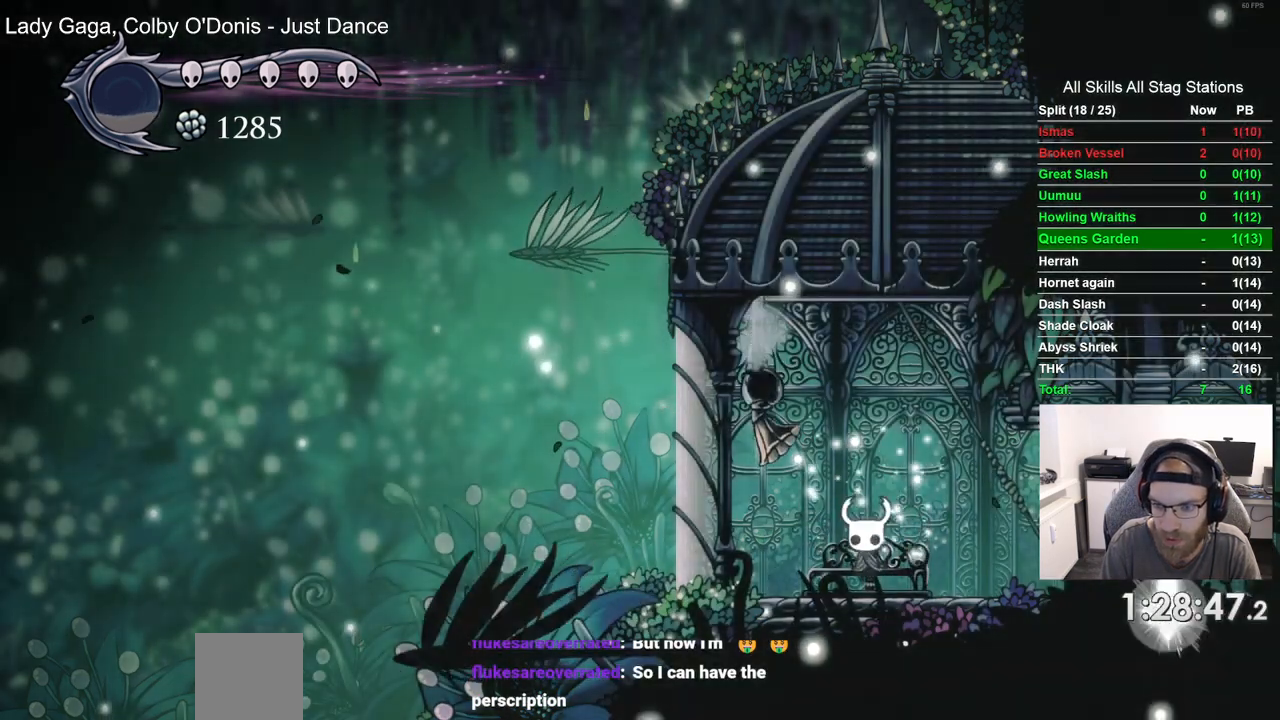
{"dt_ms": 500, "buttons": ["DPAD_RIGHT"], "left_stick": "center", "right_stick": "center", "events": [[83, "DPAD_DOWN", "up"], [233, "DPAD_RIGHT", "down"]]}
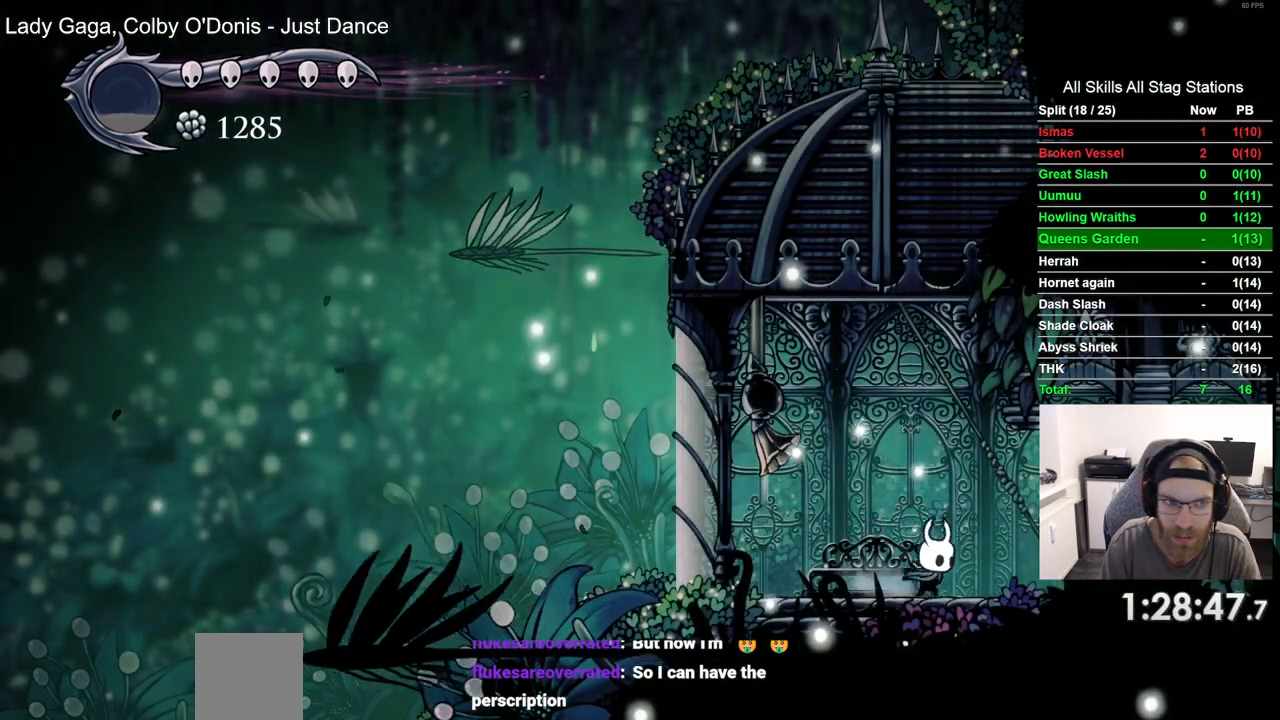
{"dt_ms": 500, "buttons": ["R1", "R2", "DPAD_RIGHT"], "left_stick": "center", "right_stick": "center", "events": [[317, "R2", "down"], [333, "R1", "down"]]}
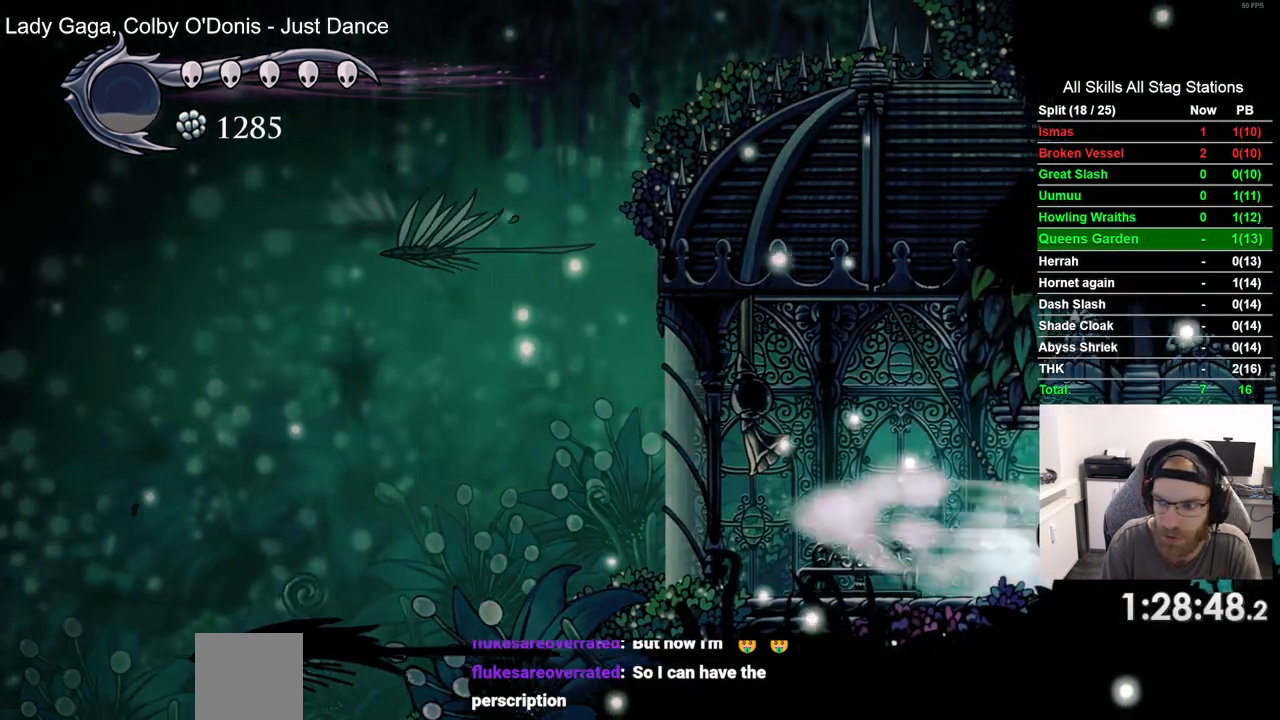
{"dt_ms": 500, "buttons": ["DPAD_RIGHT"], "left_stick": "center", "right_stick": "center", "events": [[33, "R1", "up"], [33, "R2", "up"]]}
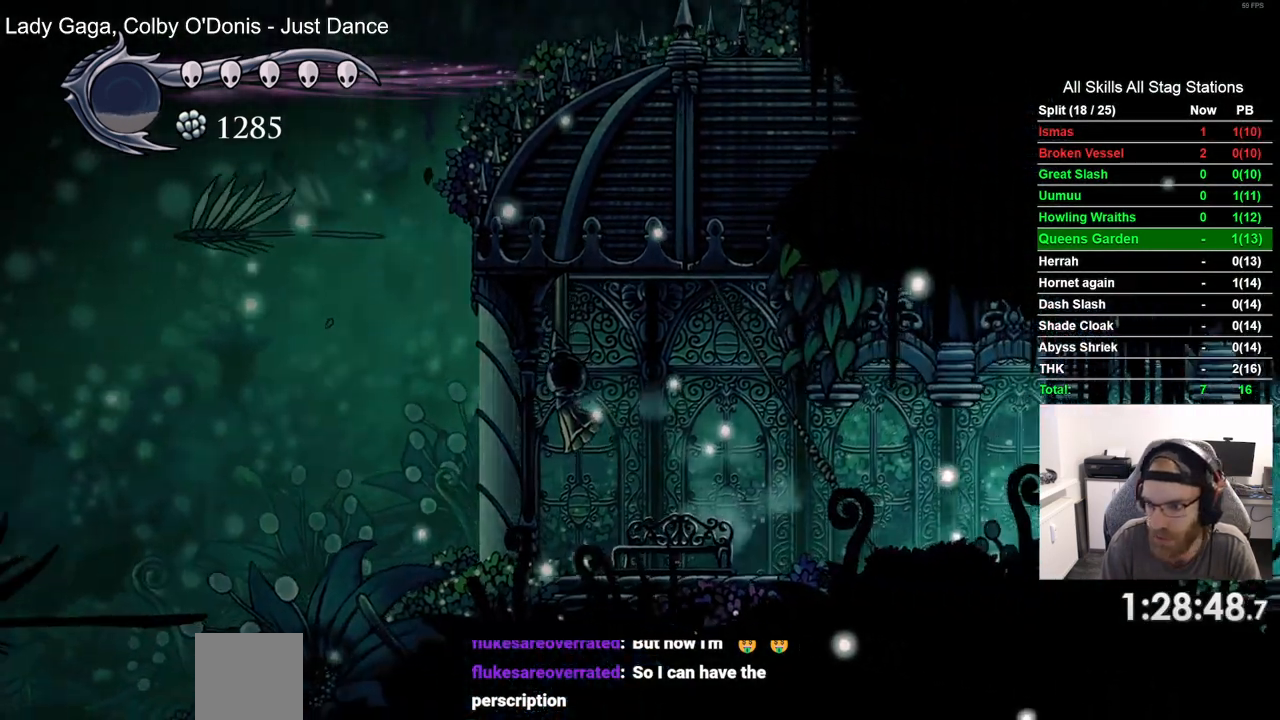
{"dt_ms": 500, "buttons": ["DPAD_RIGHT"], "left_stick": "center", "right_stick": "center", "events": []}
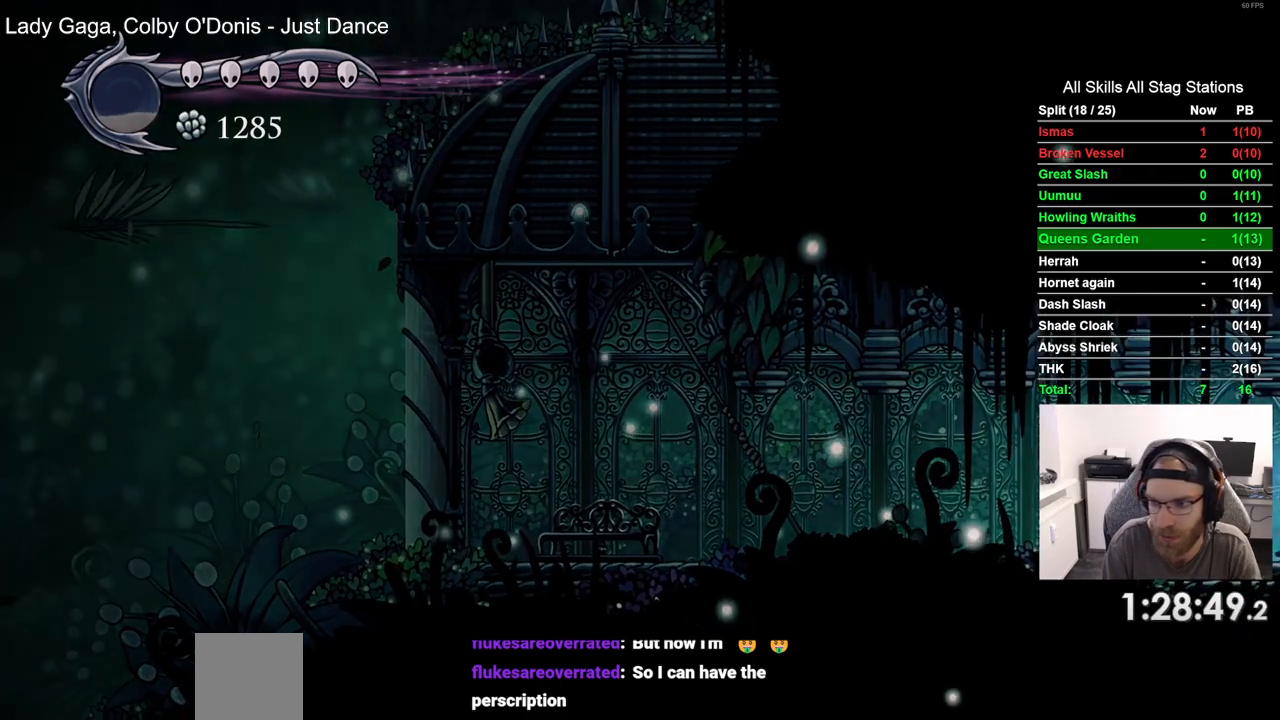
{"dt_ms": 500, "buttons": ["DPAD_RIGHT"], "left_stick": "center", "right_stick": "center", "events": [[250, "DPAD_RIGHT", "up"], [450, "DPAD_RIGHT", "down"]]}
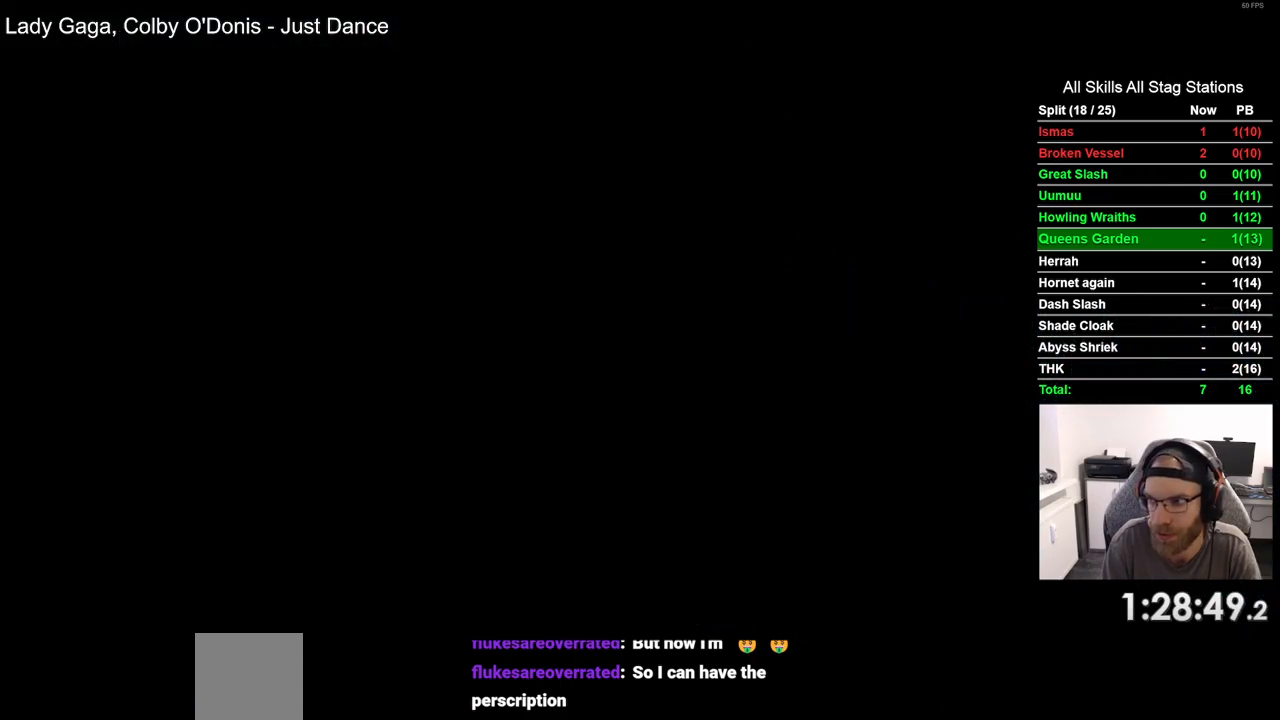
{"dt_ms": 500, "buttons": ["DPAD_RIGHT"], "left_stick": "center", "right_stick": "center", "events": []}
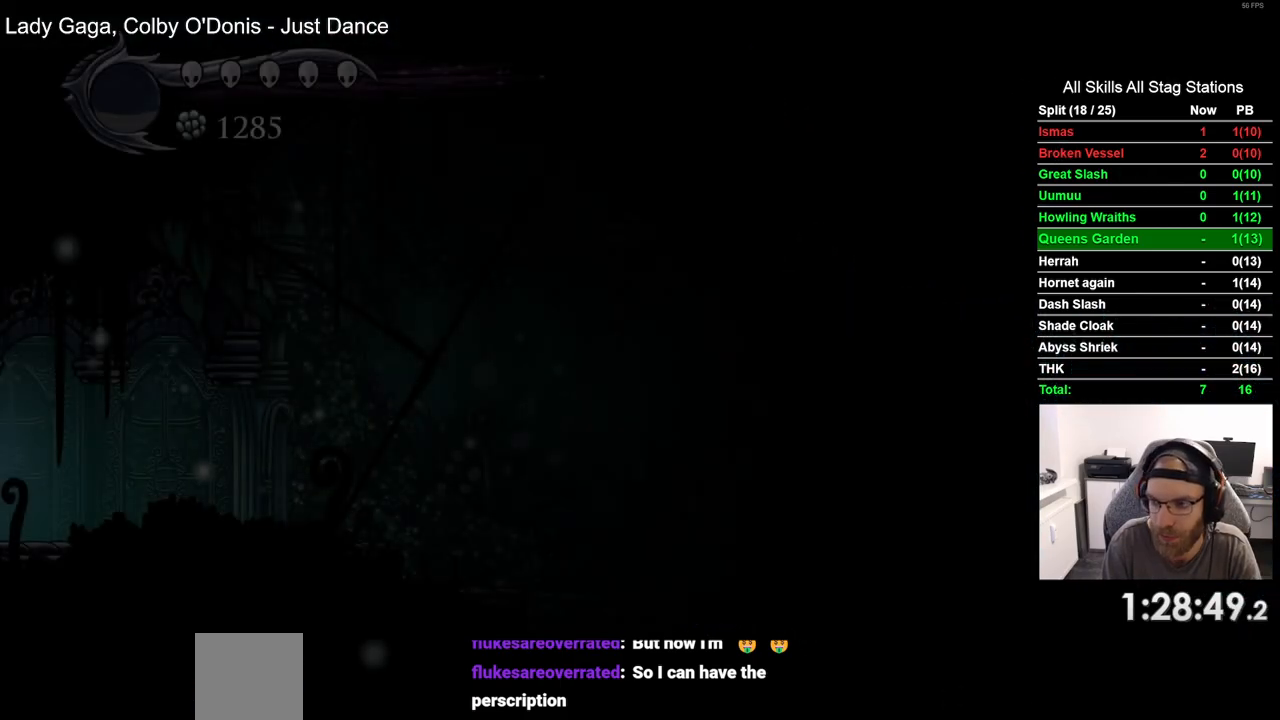
{"dt_ms": 500, "buttons": ["DPAD_RIGHT"], "left_stick": "center", "right_stick": "center", "events": []}
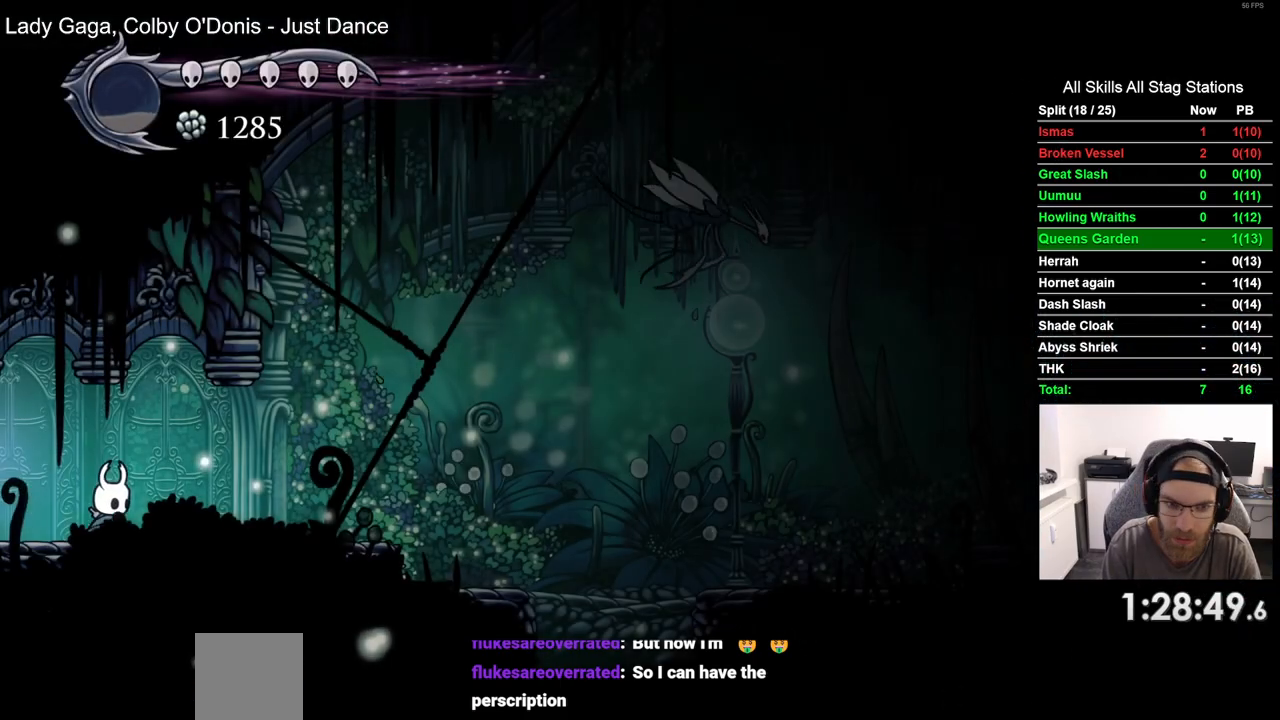
{"dt_ms": 500, "buttons": ["DPAD_RIGHT"], "left_stick": "center", "right_stick": "center", "events": []}
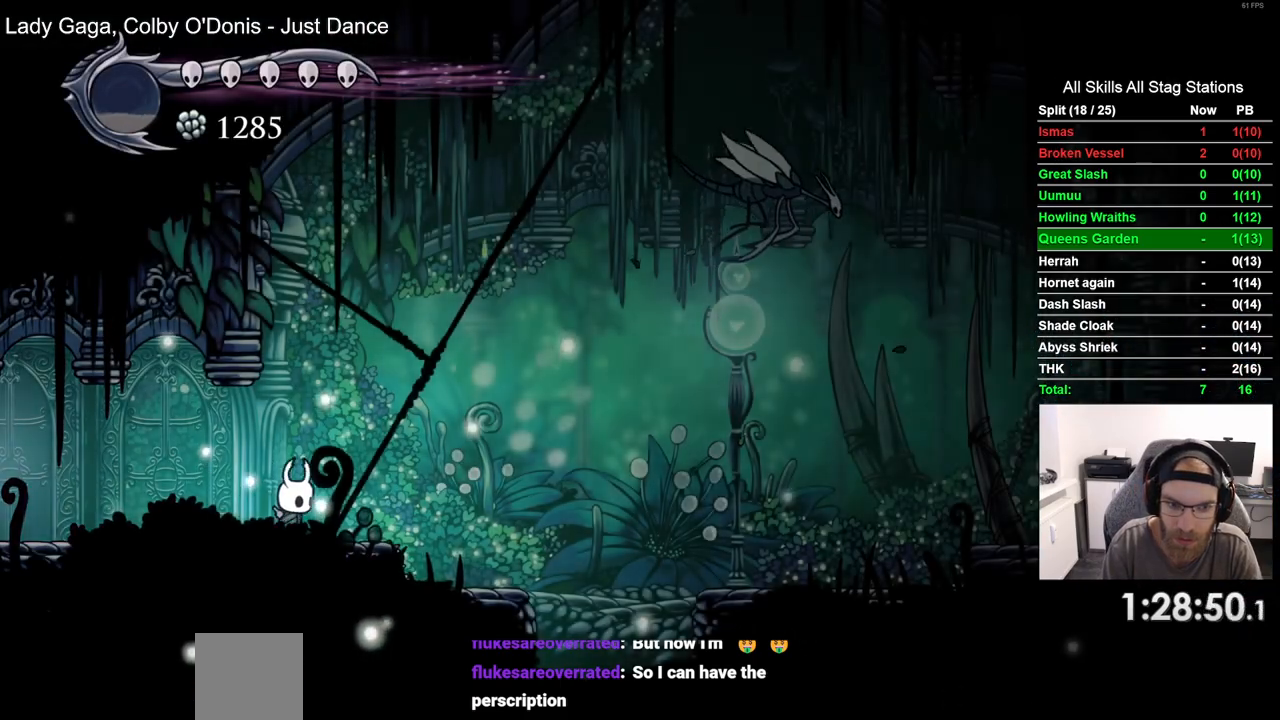
{"dt_ms": 500, "buttons": ["CROSS", "DPAD_RIGHT"], "left_stick": "center", "right_stick": "center", "events": [[500, "CROSS", "down"]]}
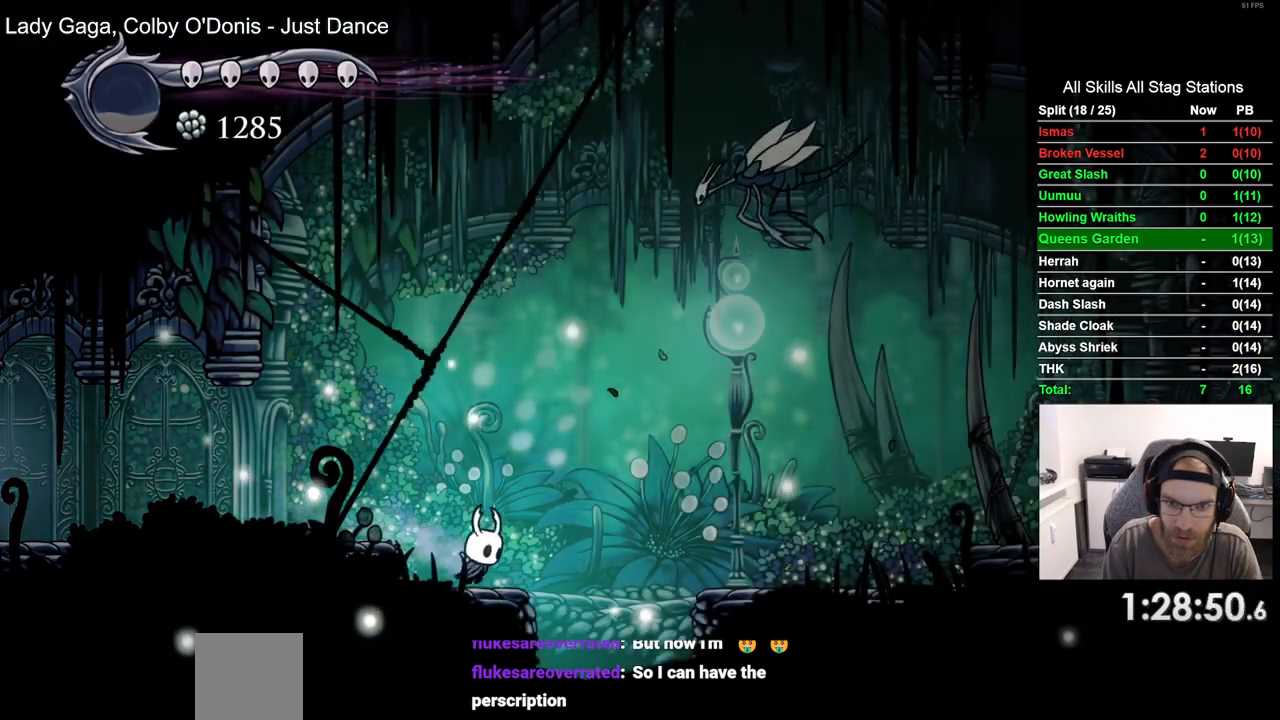
{"dt_ms": 500, "buttons": ["R2", "DPAD_RIGHT"], "left_stick": "center", "right_stick": "center", "events": [[183, "CROSS", "up"], [217, "R2", "down"]]}
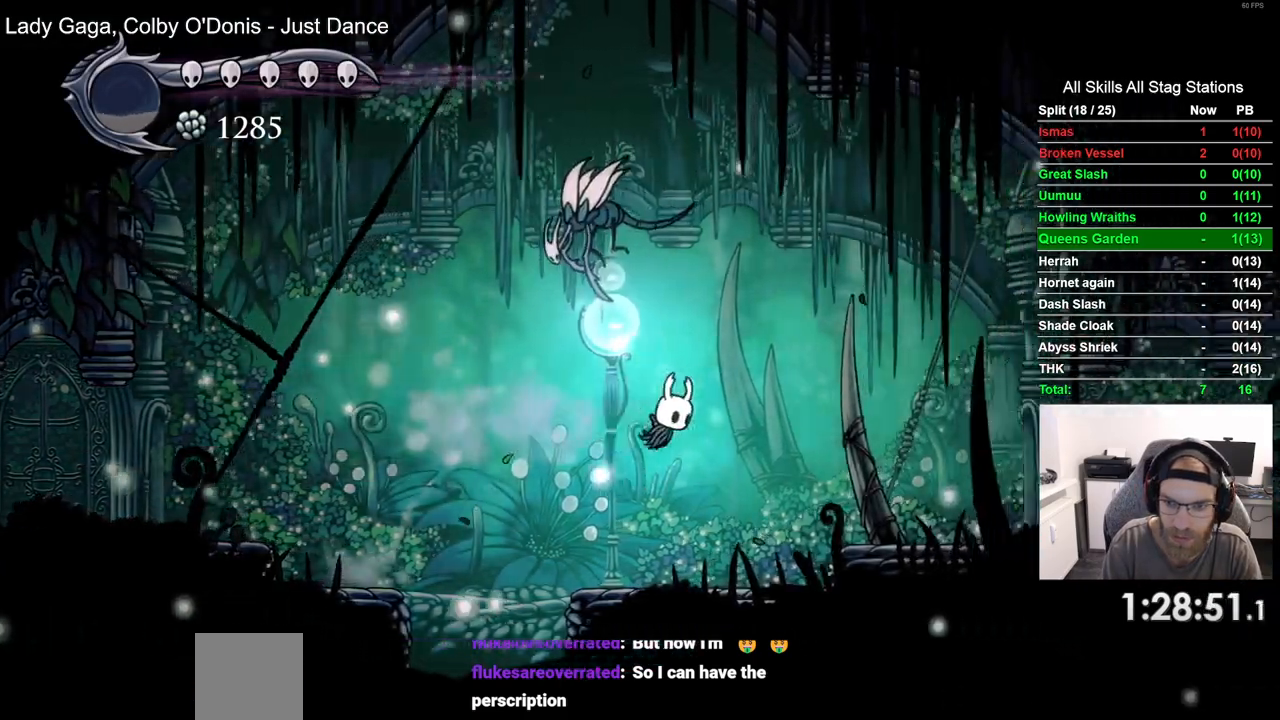
{"dt_ms": 500, "buttons": ["DPAD_RIGHT"], "left_stick": "center", "right_stick": "center", "events": [[200, "CROSS", "down"], [233, "R2", "up"], [500, "CROSS", "up"]]}